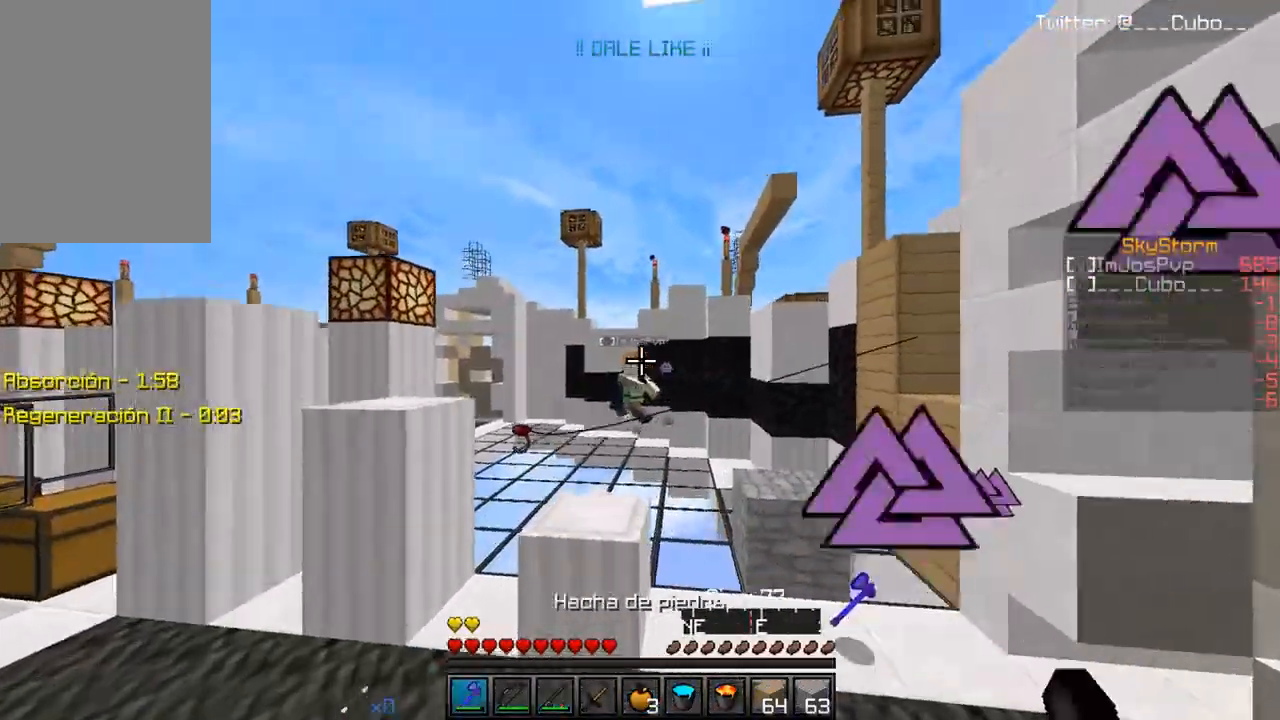
Gameplay with keyboard and mouse; each line is a JSON object with the keys and mouse buttons held at the frame after it. "events" lists presses ("down") and releases ("up") of "a", "d", "s", "w", "mouse_left" and "mouse_right" between this image and that frame as [ms after this image, input, new state], when the widget could be followed in between. "mouse_left", "mouse_right" = the "left", "right" buttons of the "mouse" list. No other keys are recorded. Fast repeated clicks can show as one long hold. Mouse movement is not recorded.
{"keys": ["d"], "mouse": [], "events": [[17, "a", "up"], [67, "mouse_right", "down"], [67, "w", "up"], [117, "d", "down"], [217, "mouse_right", "up"], [367, "w", "down"], [467, "w", "up"]]}
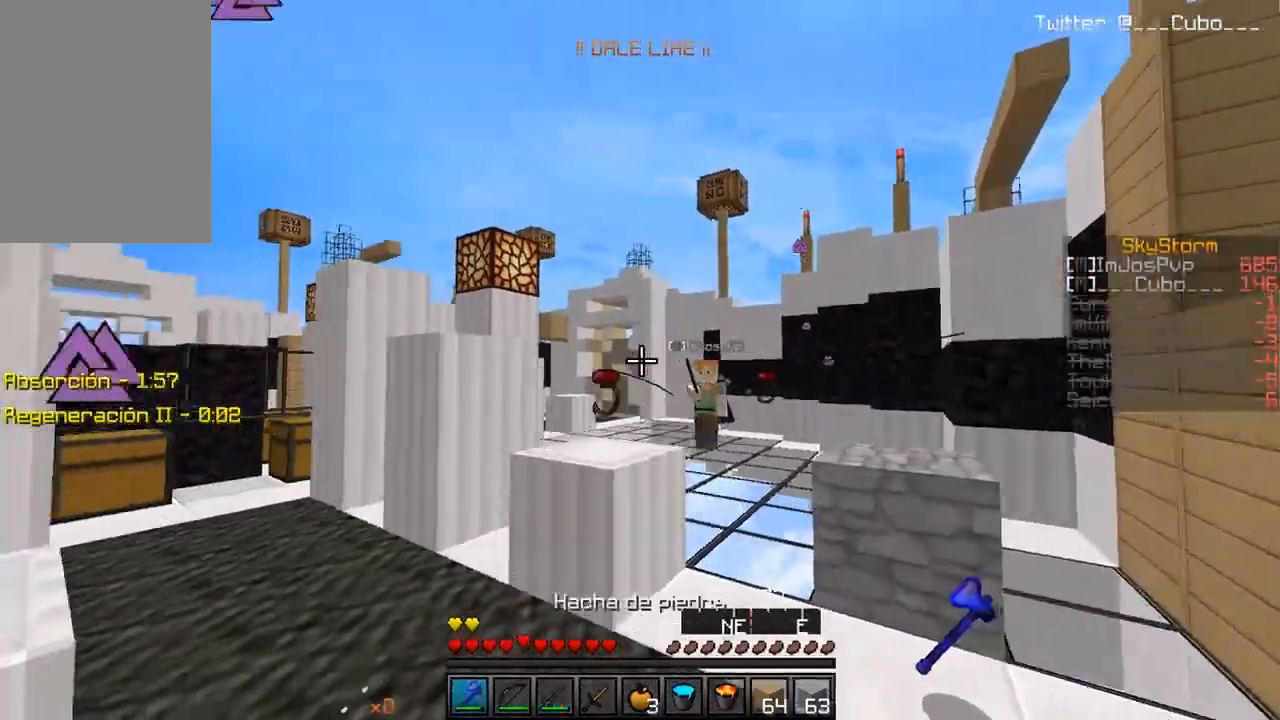
{"keys": ["d", "w"], "mouse": [], "events": [[67, "s", "down"], [83, "mouse_right", "down"], [117, "d", "up"], [167, "a", "down"], [267, "d", "down"], [267, "mouse_right", "up"], [267, "s", "up"], [317, "a", "up"], [317, "w", "down"]]}
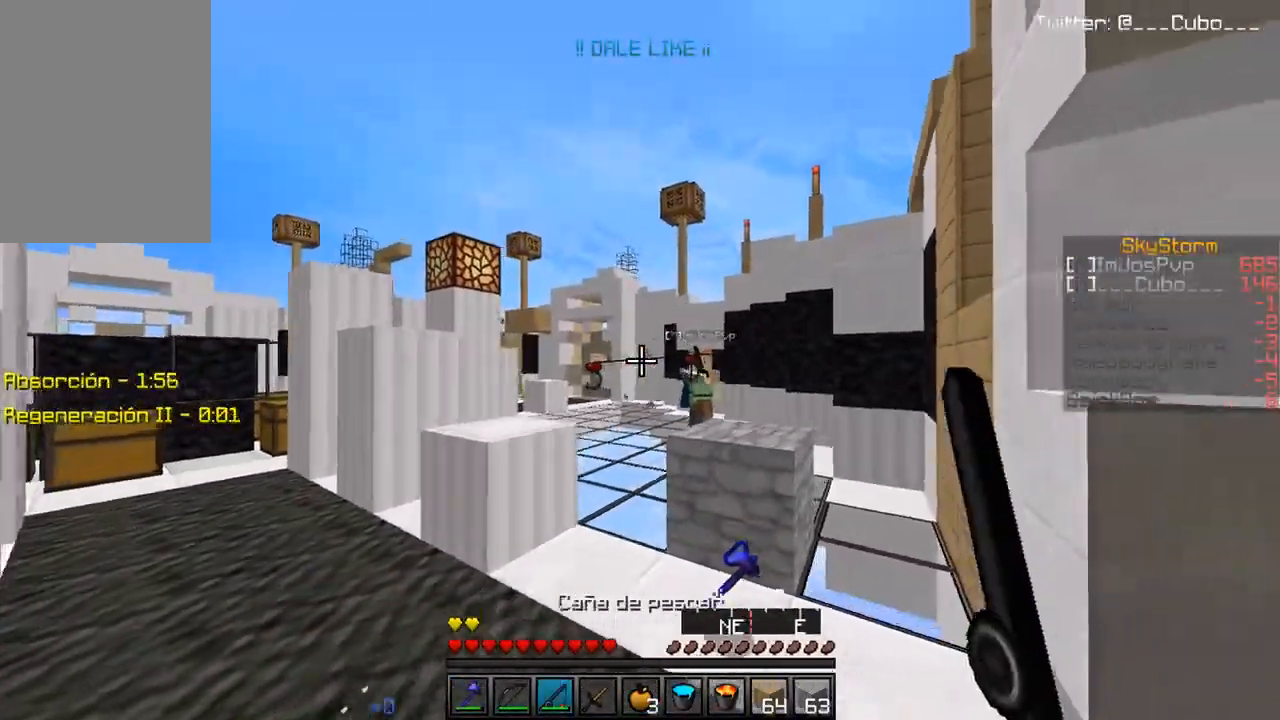
{"keys": ["w"], "mouse": [], "events": [[17, "a", "down"], [17, "mouse_right", "down"], [17, "w", "up"], [50, "d", "up"], [100, "s", "down"], [267, "s", "up"], [317, "w", "down"], [333, "mouse_right", "up"], [383, "a", "up"]]}
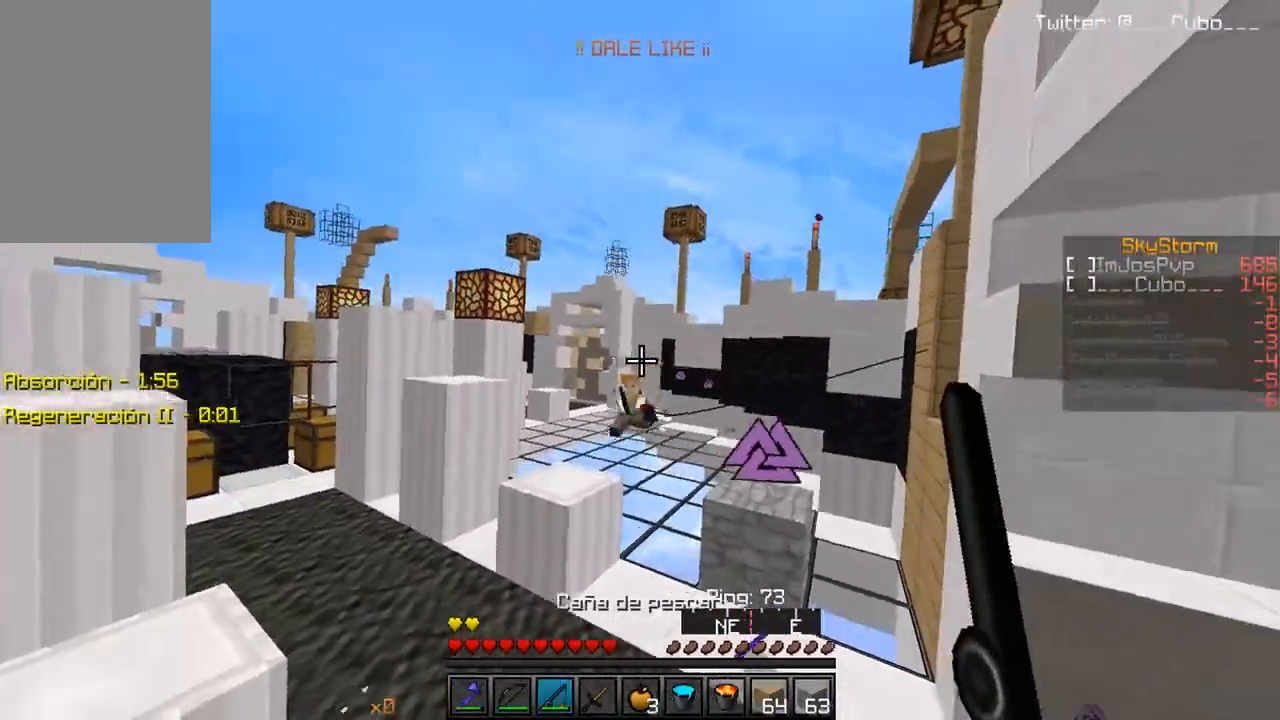
{"keys": ["w"], "mouse": ["right"], "events": [[17, "d", "down"], [167, "w", "up"], [217, "a", "down"], [217, "d", "up"], [267, "s", "down"], [317, "mouse_right", "down"], [367, "s", "up"], [417, "w", "down"], [450, "a", "up"]]}
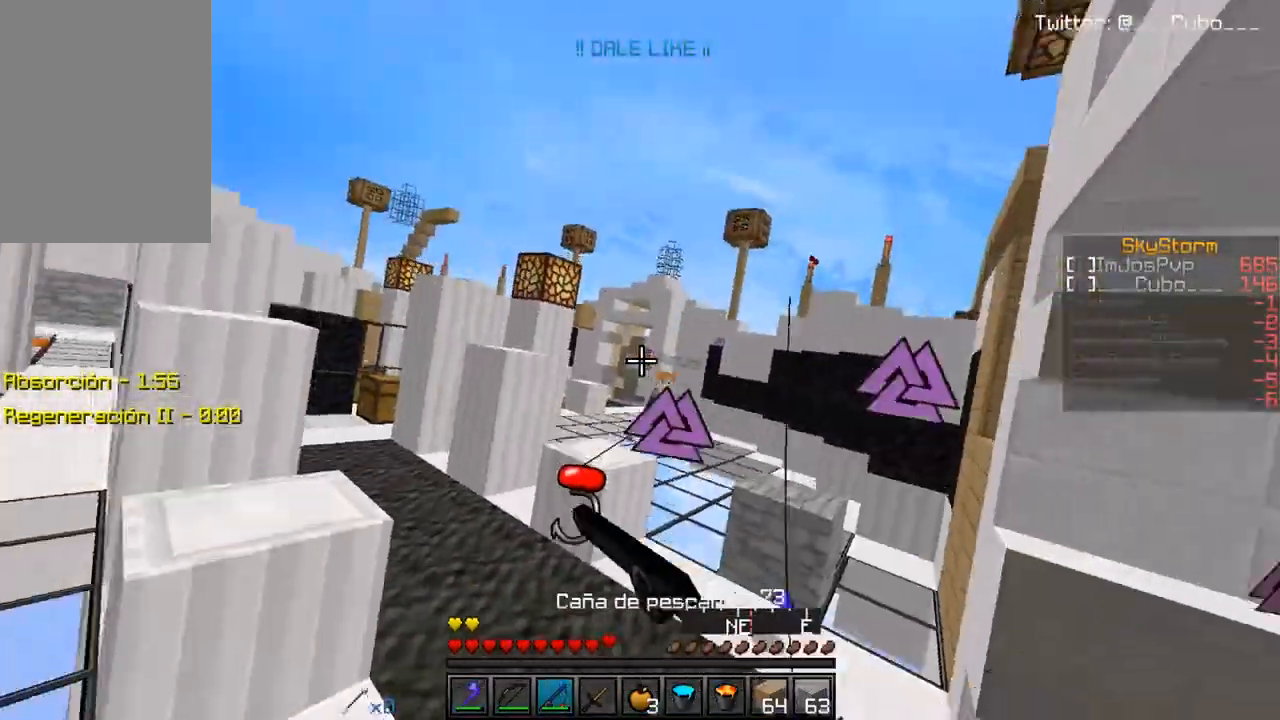
{"keys": ["d", "w"], "mouse": ["right"], "events": [[33, "mouse_right", "up"], [67, "w", "up"], [117, "s", "down"], [300, "mouse_right", "down"], [317, "d", "down"], [367, "s", "up"], [417, "w", "down"]]}
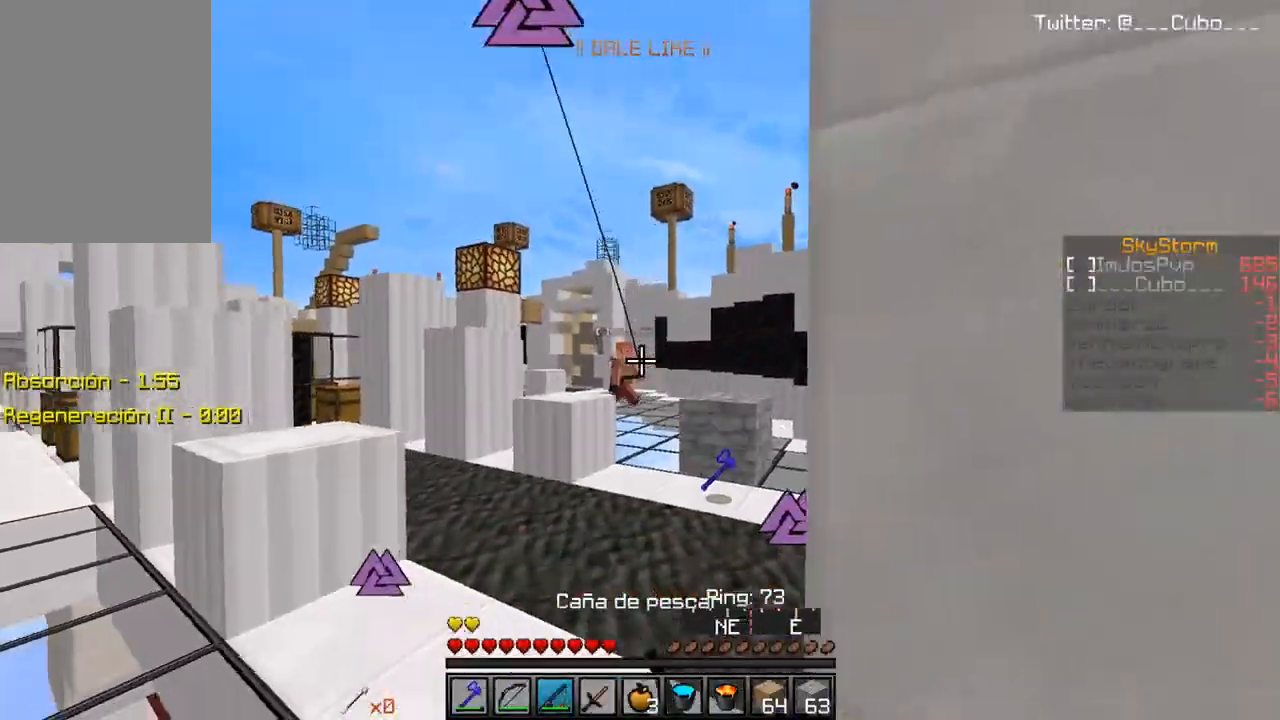
{"keys": ["d", "w"], "mouse": ["right"], "events": [[17, "d", "up"], [117, "a", "down"], [150, "mouse_right", "up"], [300, "w", "up"], [417, "d", "down"], [417, "mouse_right", "down"], [467, "a", "up"], [467, "w", "down"]]}
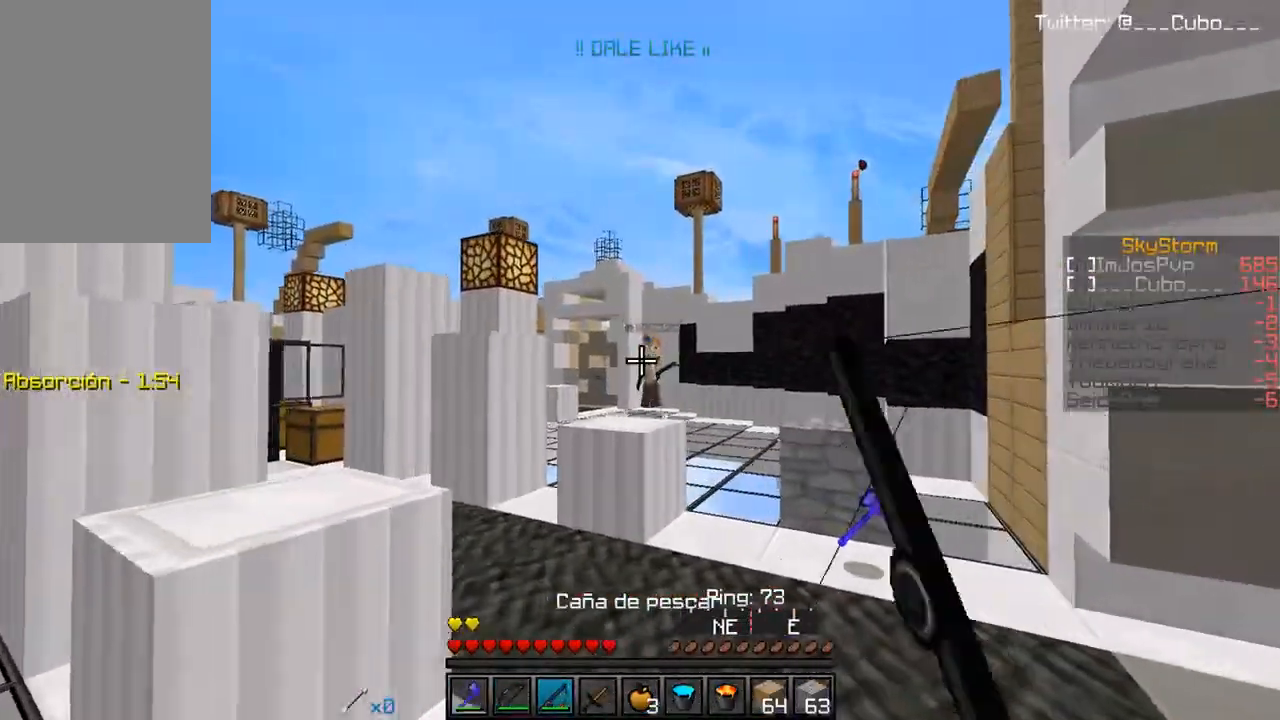
{"keys": ["w"], "mouse": [], "events": [[17, "mouse_right", "up"], [317, "d", "up"]]}
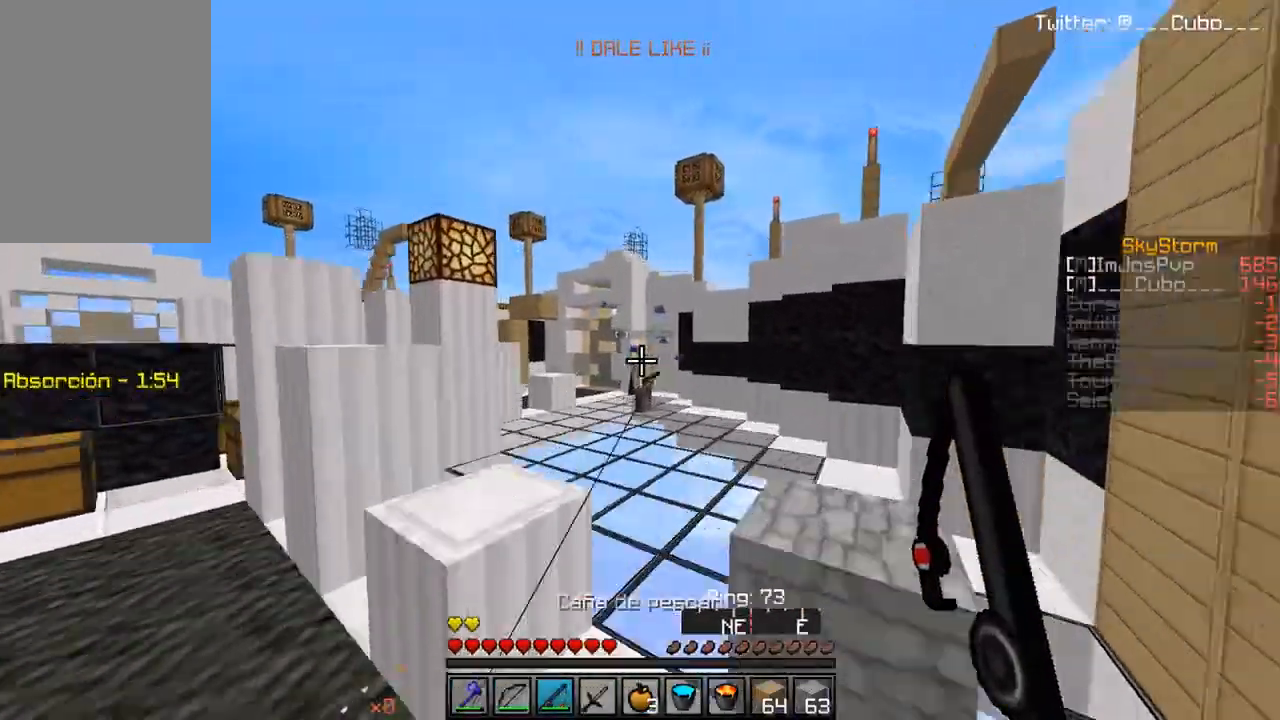
{"keys": ["a", "d", "w"], "mouse": ["right"], "events": [[17, "d", "down"], [50, "mouse_right", "down"], [217, "mouse_right", "up"], [450, "a", "down"], [483, "mouse_right", "down"]]}
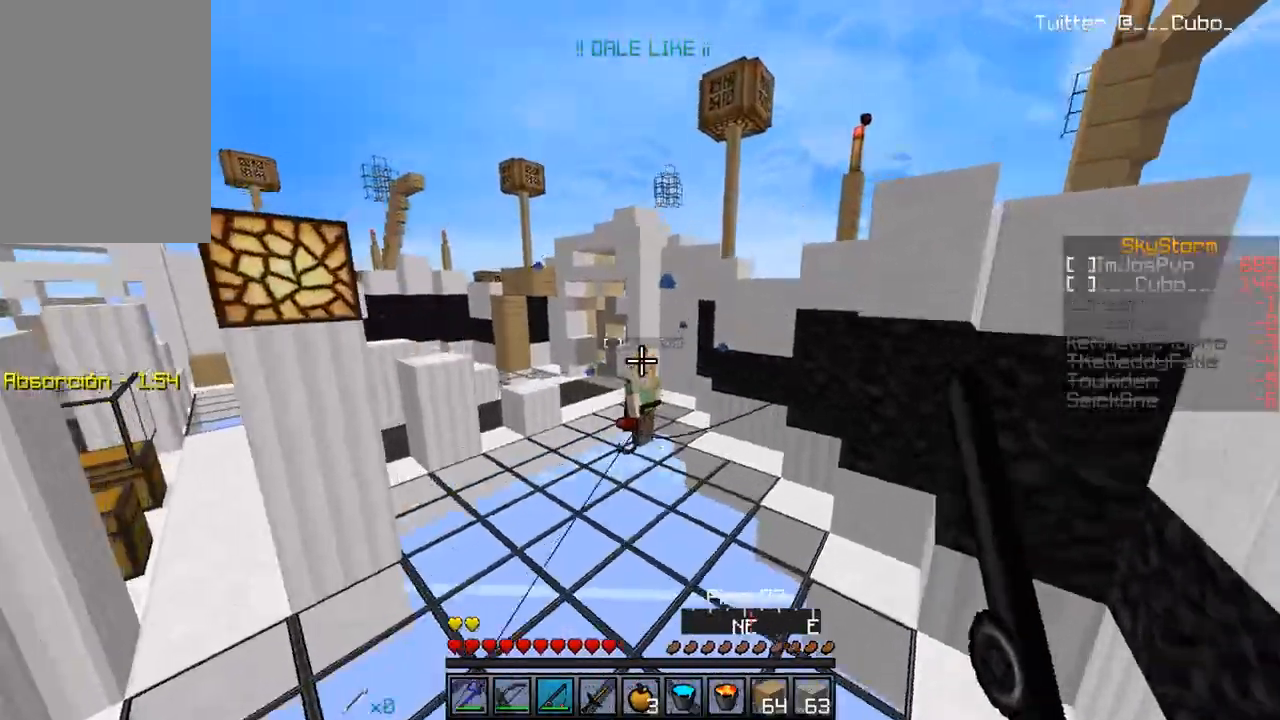
{"keys": ["w"], "mouse": [], "events": [[17, "d", "up"], [117, "mouse_right", "up"], [150, "mouse_right", "down"], [333, "mouse_right", "up"], [417, "a", "up"]]}
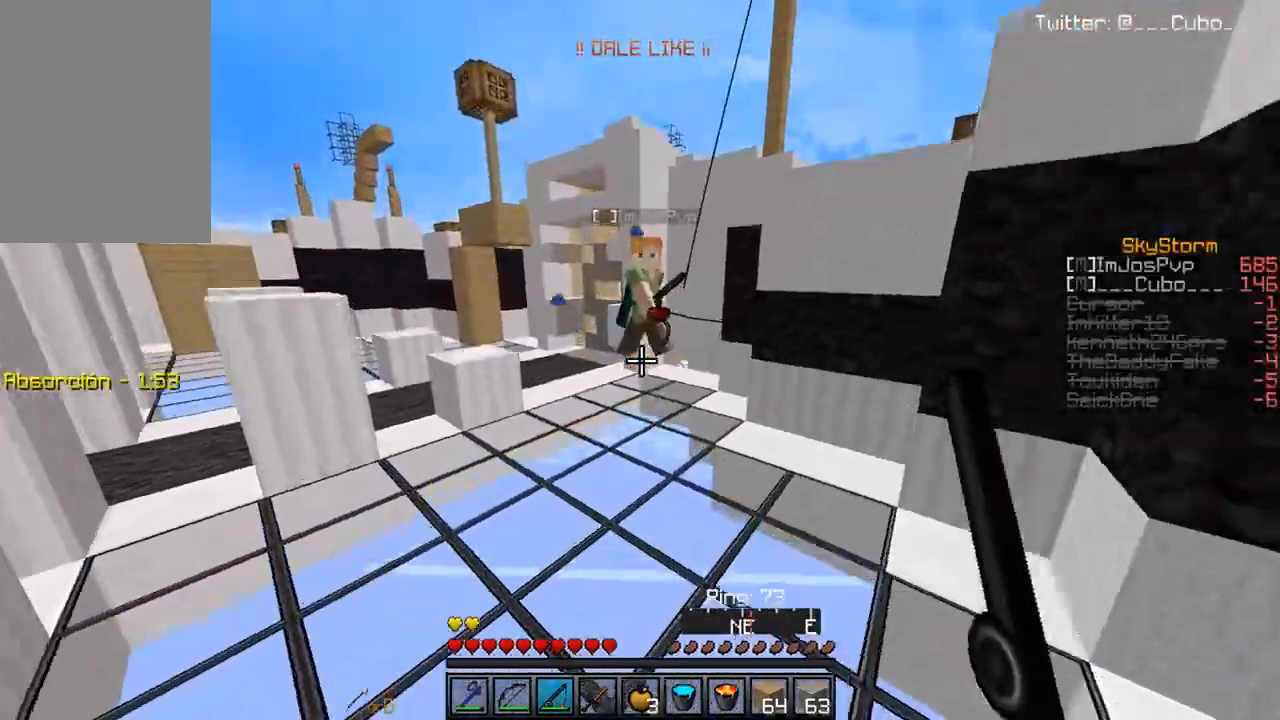
{"keys": ["w"], "mouse": [], "events": []}
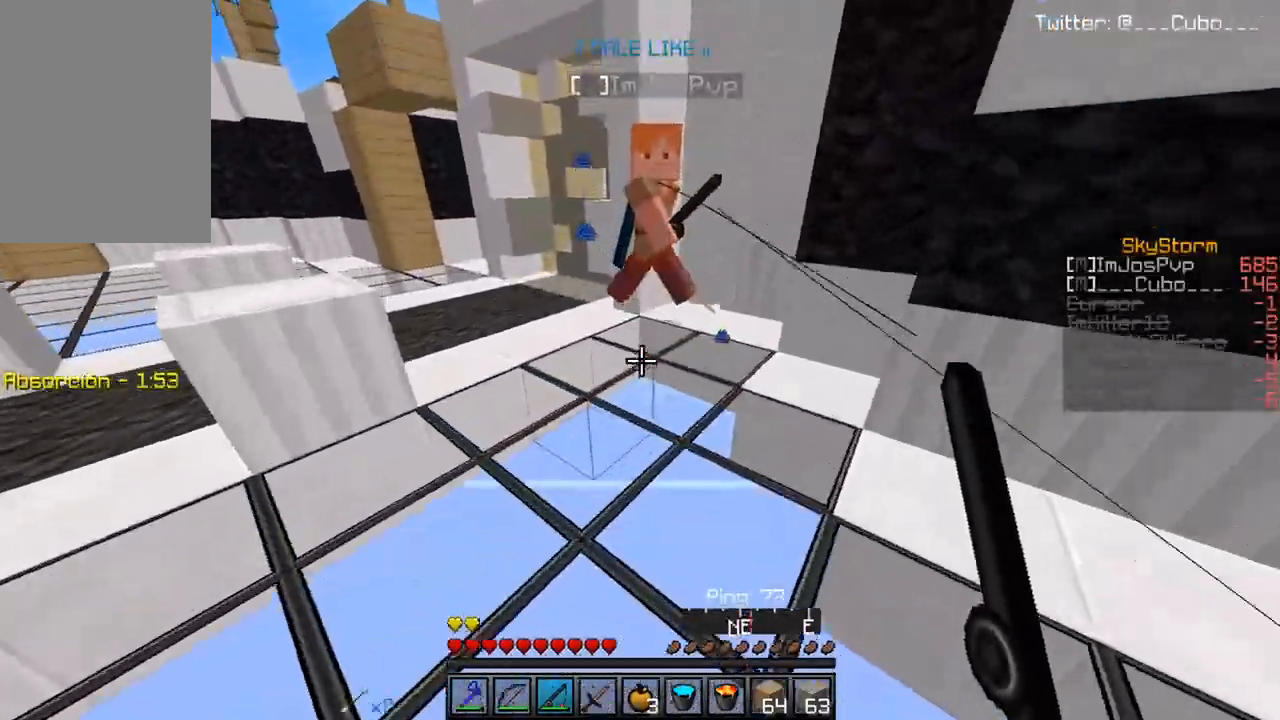
{"keys": ["a", "s"], "mouse": ["left"], "events": [[17, "mouse_right", "down"], [117, "a", "down"], [167, "mouse_left", "down"], [183, "mouse_right", "up"], [267, "w", "up"], [317, "s", "down"], [400, "s", "up"], [467, "s", "down"]]}
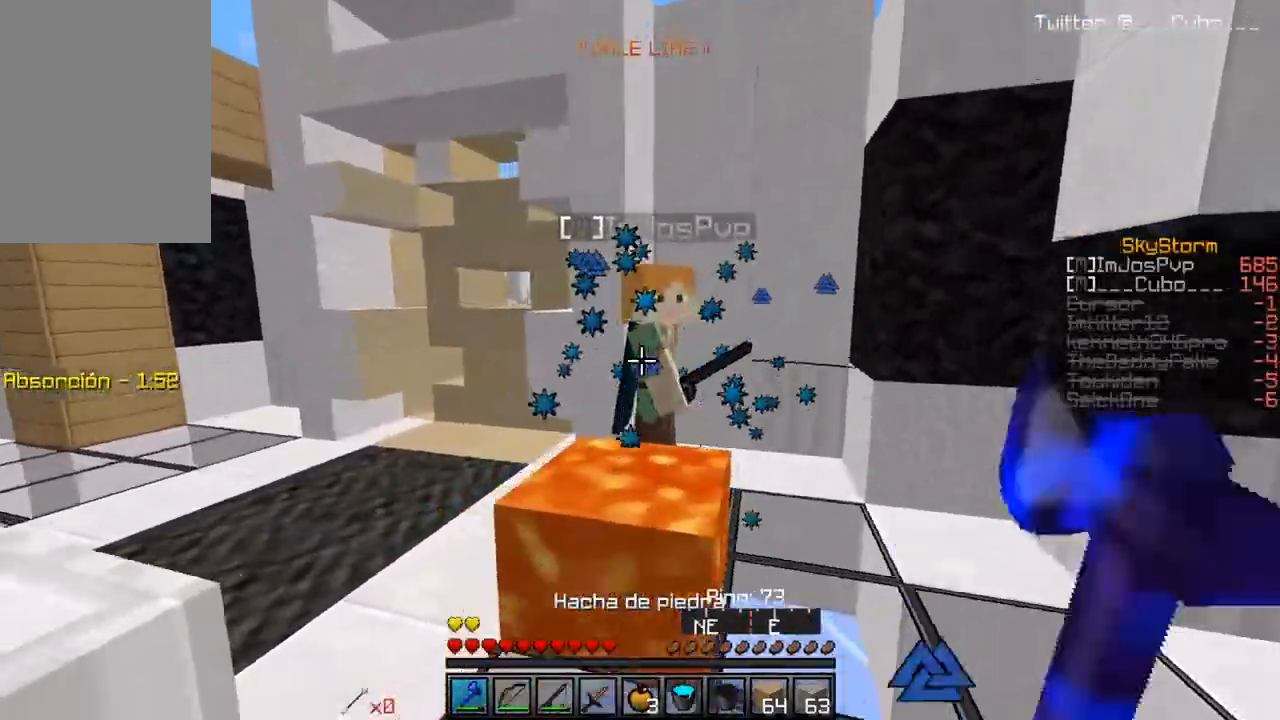
{"keys": [], "mouse": [], "events": [[50, "a", "up"], [83, "mouse_left", "up"], [167, "mouse_right", "down"], [350, "mouse_right", "up"], [467, "s", "up"]]}
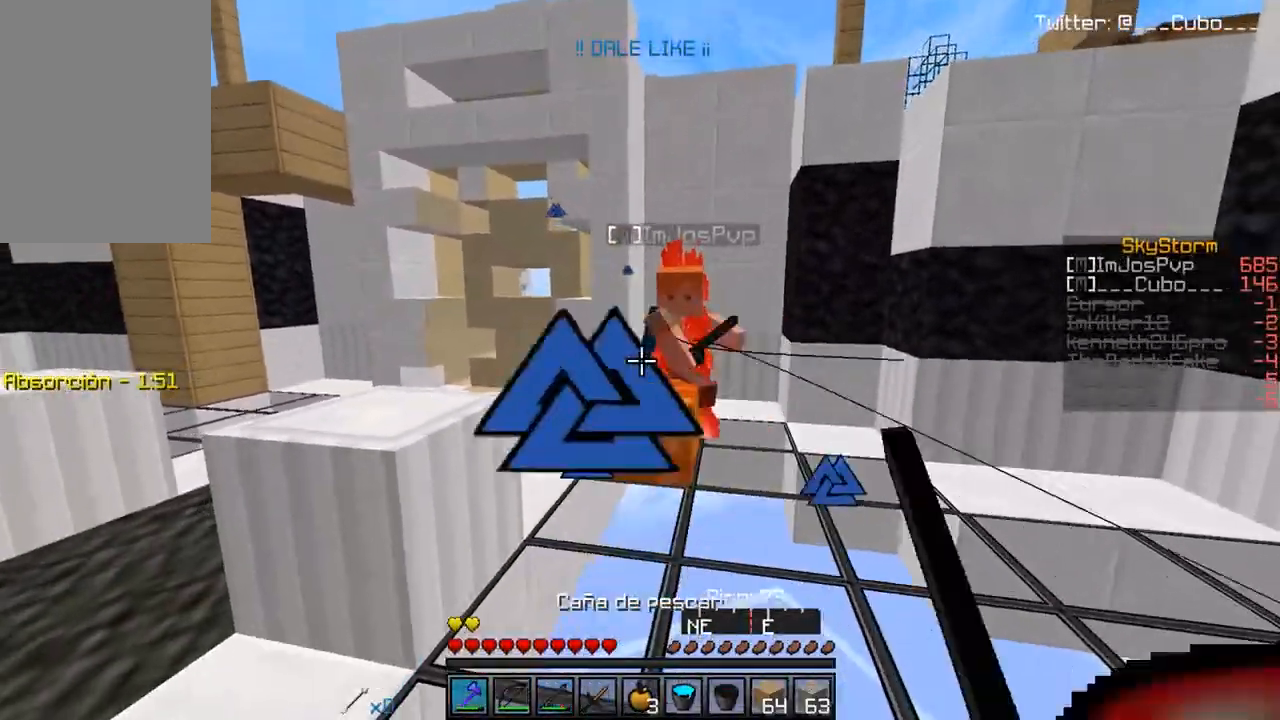
{"keys": ["d"], "mouse": [], "events": [[217, "d", "down"], [317, "mouse_right", "down"], [467, "mouse_right", "up"]]}
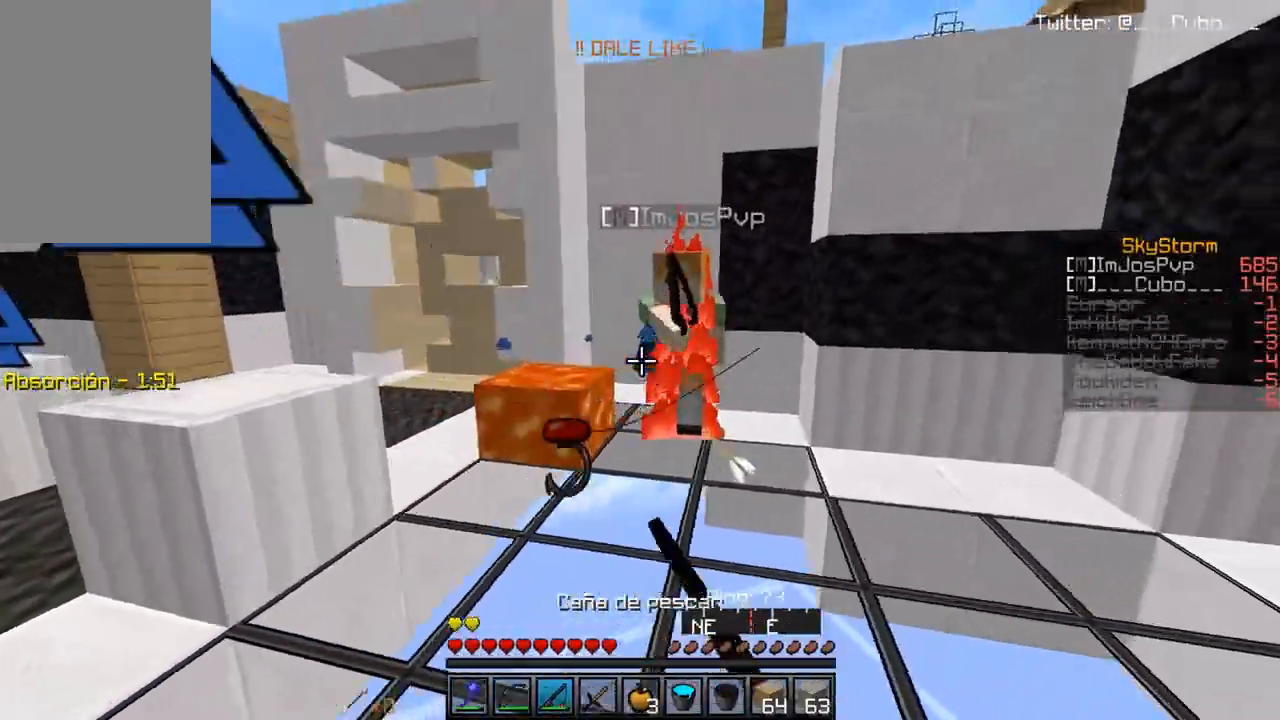
{"keys": ["d", "w"], "mouse": ["left"], "events": [[150, "w", "down"], [233, "mouse_left", "down"], [383, "mouse_left", "up"], [417, "mouse_left", "down"]]}
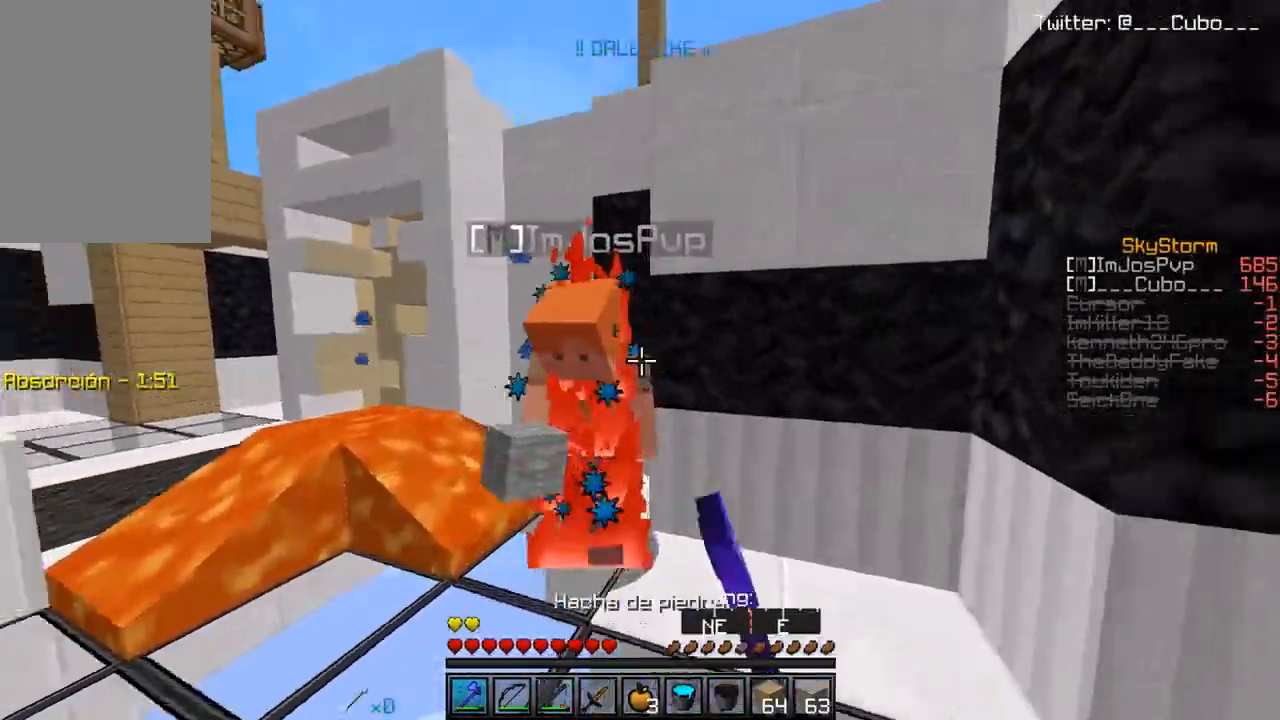
{"keys": [], "mouse": [], "events": [[67, "w", "up"], [217, "d", "up"], [483, "mouse_left", "up"]]}
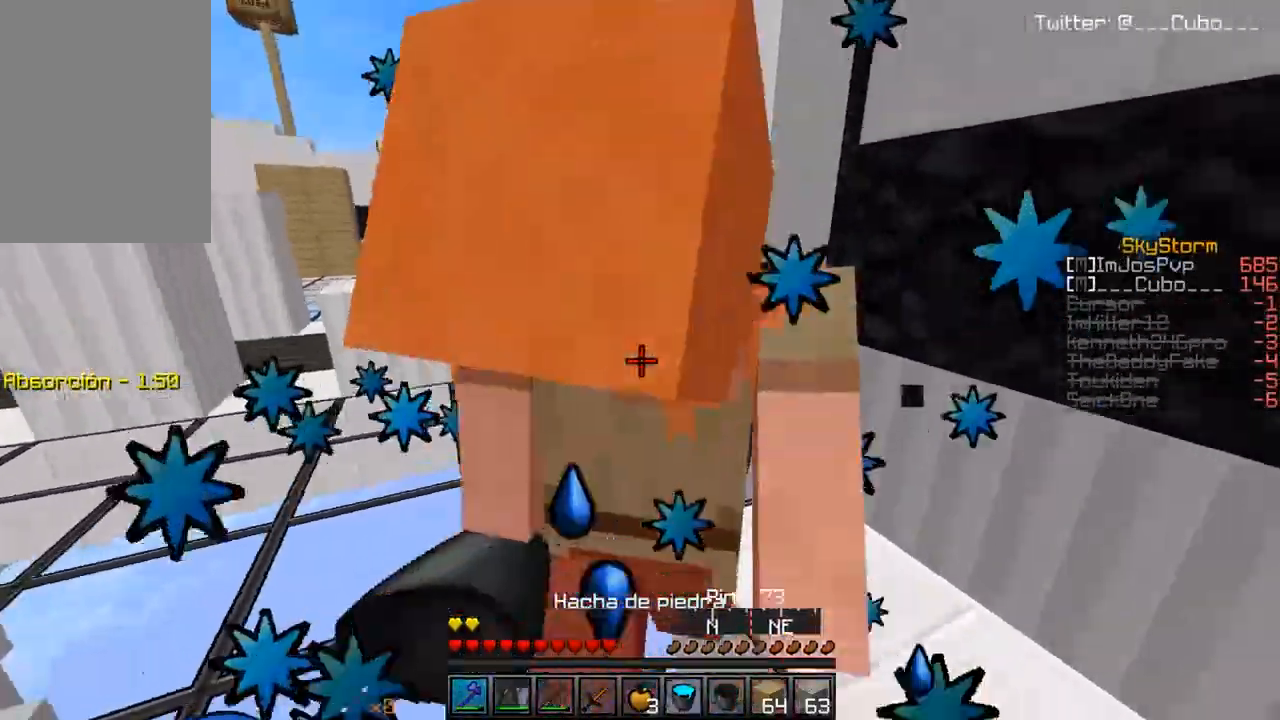
{"keys": ["w"], "mouse": ["left"], "events": [[17, "d", "down"], [17, "mouse_left", "down"], [167, "d", "up"], [217, "s", "down"], [367, "s", "up"], [367, "w", "down"]]}
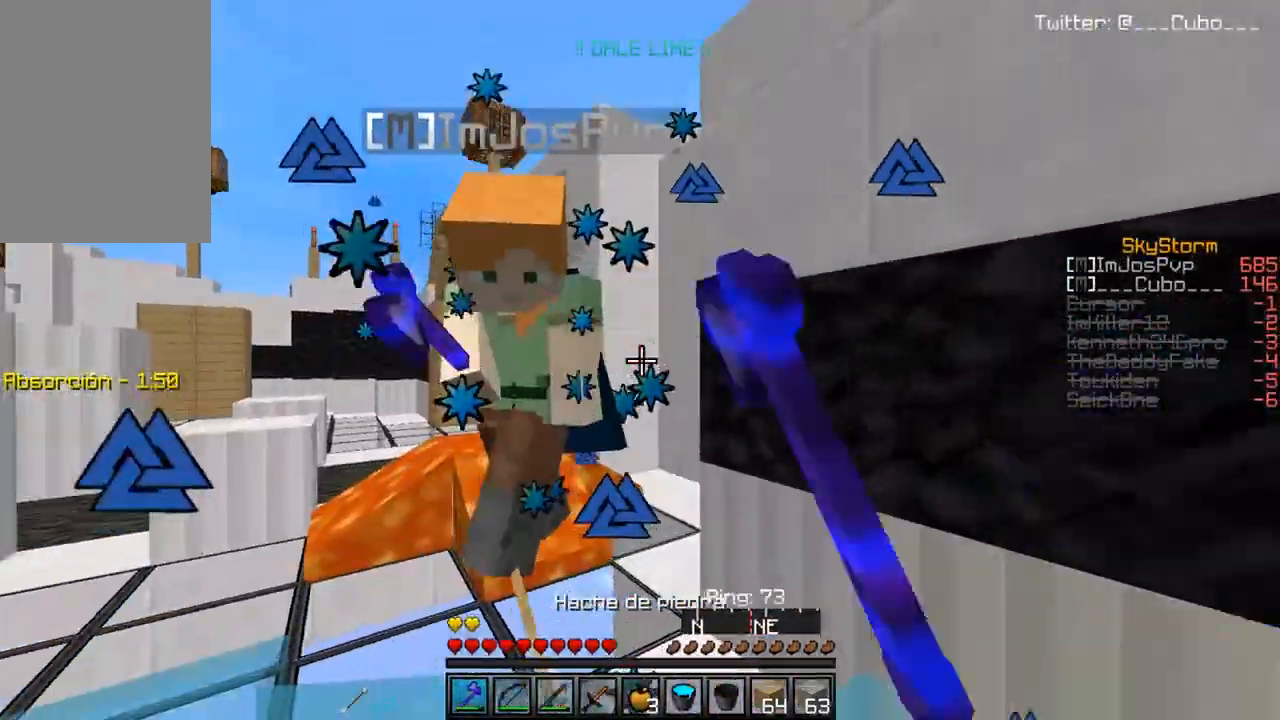
{"keys": ["w"], "mouse": ["left"], "events": [[33, "mouse_left", "up"], [50, "a", "down"], [50, "mouse_left", "down"], [117, "w", "up"], [317, "w", "down"], [367, "a", "up"]]}
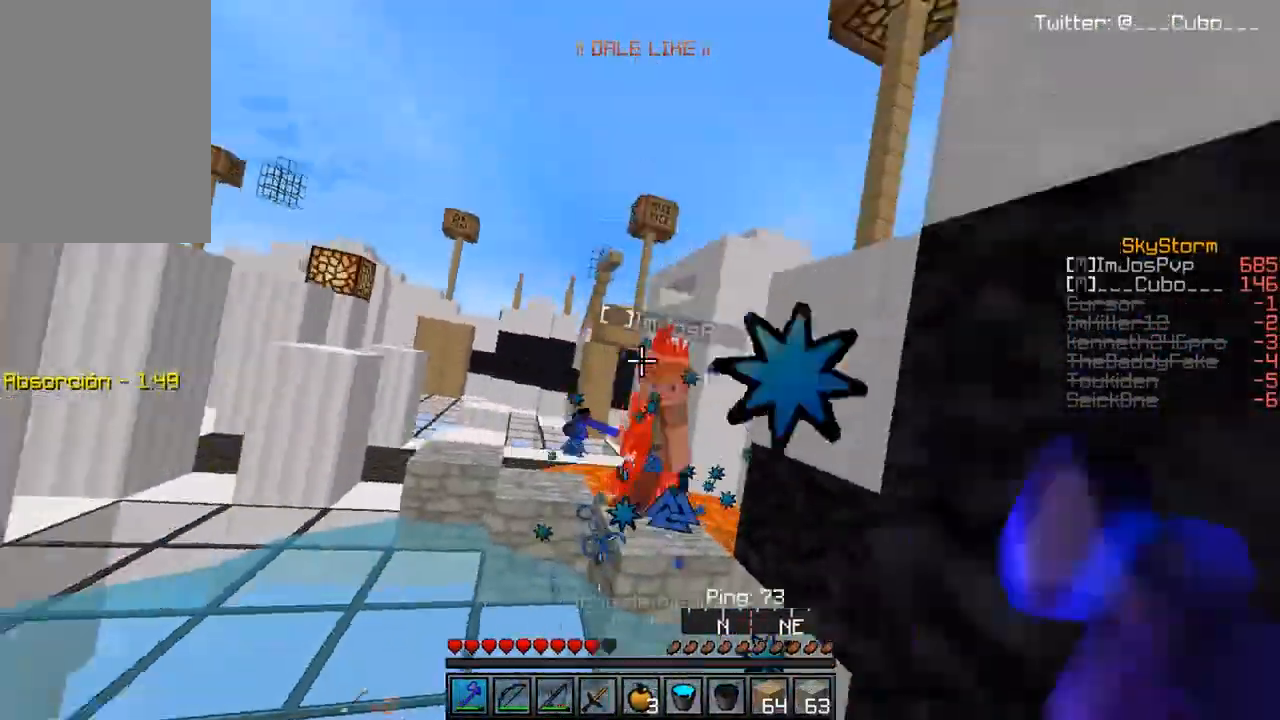
{"keys": ["w"], "mouse": ["right"], "events": [[83, "mouse_left", "up"], [100, "mouse_left", "down"], [383, "mouse_right", "down"], [417, "mouse_left", "up"]]}
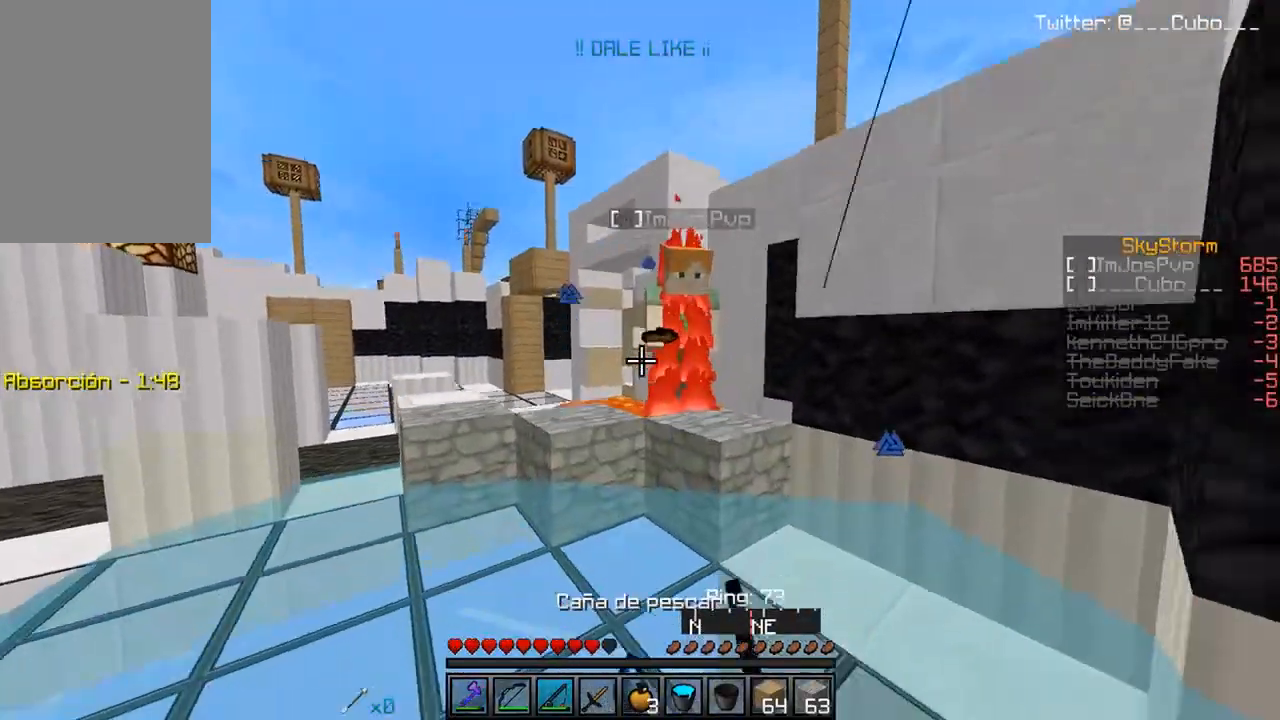
{"keys": ["s"], "mouse": [], "events": [[17, "w", "up"], [67, "mouse_right", "up"], [67, "s", "down"]]}
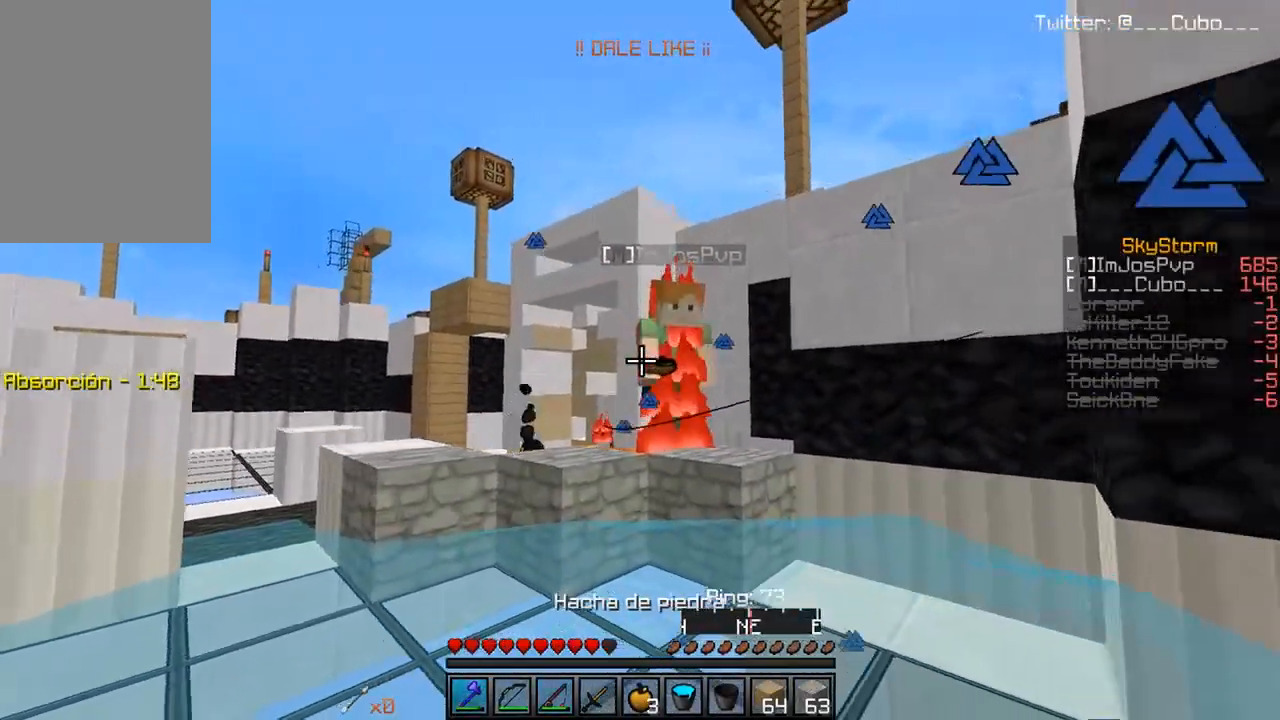
{"keys": [], "mouse": [], "events": [[83, "s", "up"], [117, "mouse_right", "down"], [167, "w", "down"], [350, "mouse_right", "up"], [367, "w", "up"]]}
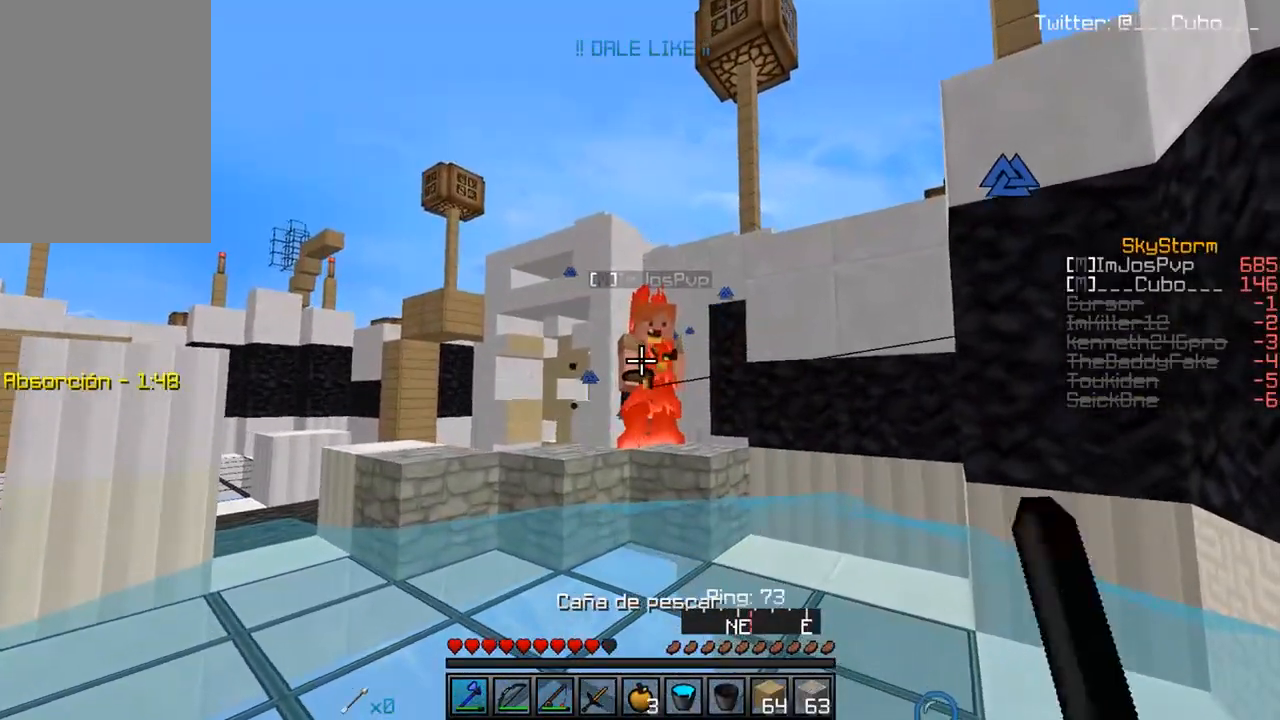
{"keys": ["w"], "mouse": [], "events": [[267, "mouse_right", "down"], [317, "w", "down"], [483, "mouse_right", "up"]]}
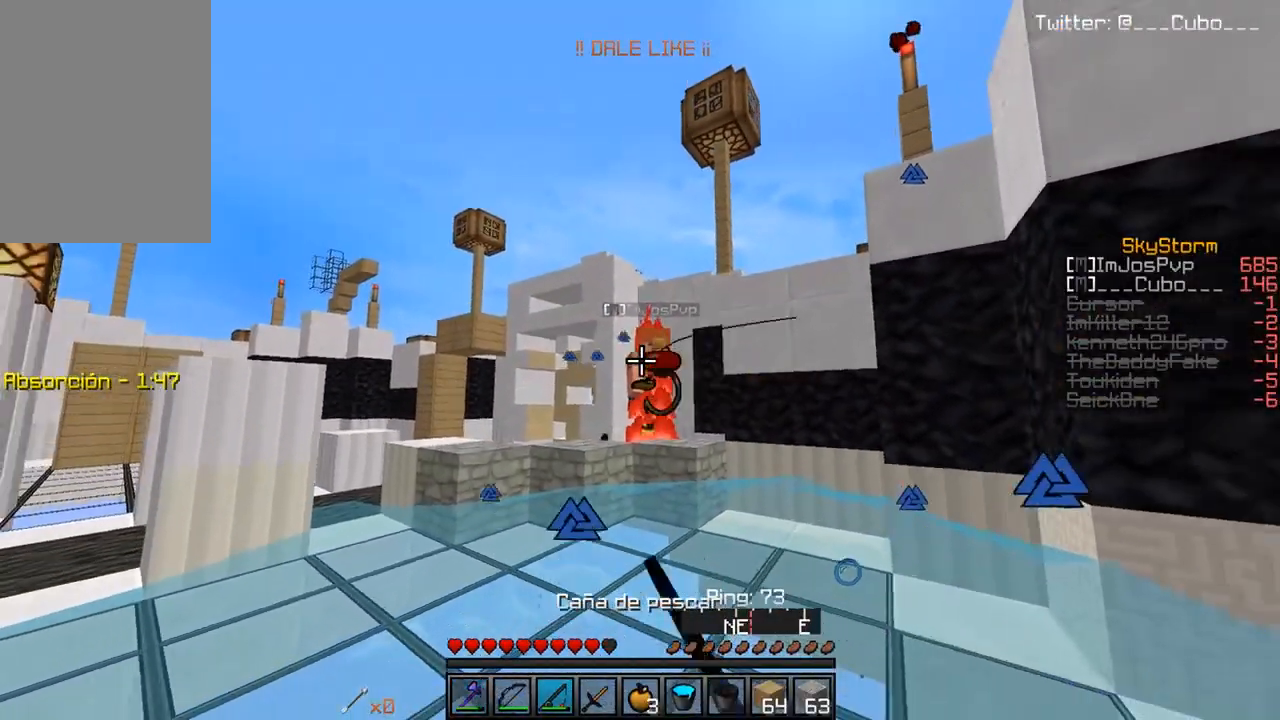
{"keys": ["w"], "mouse": [], "events": [[117, "w", "up"], [300, "mouse_right", "down"], [317, "w", "down"], [500, "mouse_right", "up"]]}
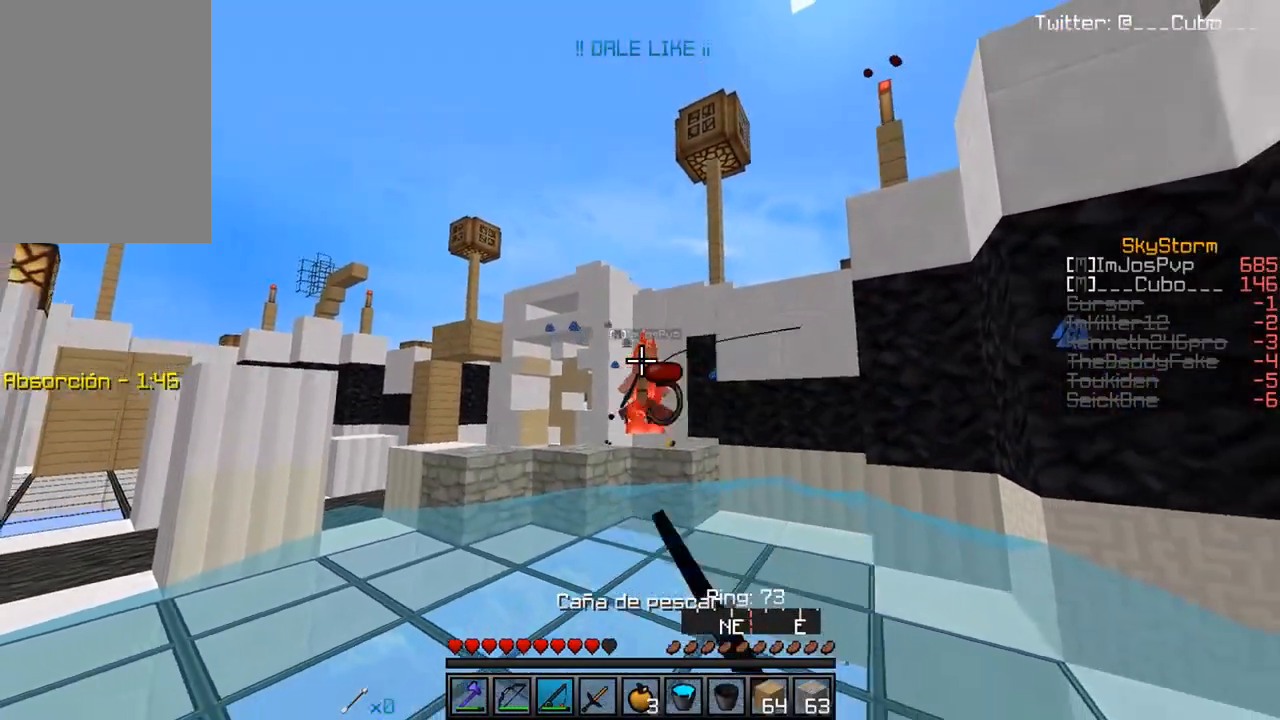
{"keys": ["w"], "mouse": ["right"], "events": [[217, "mouse_right", "down"], [350, "mouse_right", "up"], [417, "mouse_right", "down"]]}
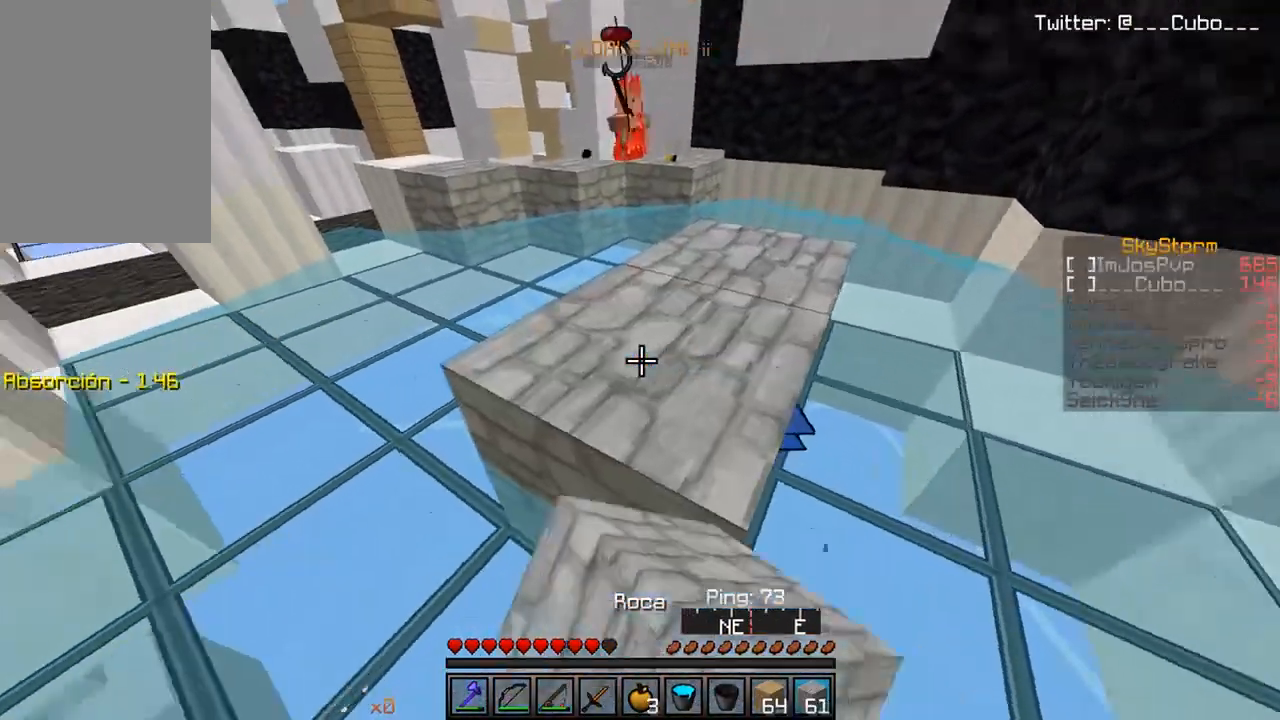
{"keys": ["d", "w"], "mouse": [], "events": [[33, "mouse_right", "up"], [167, "d", "down"]]}
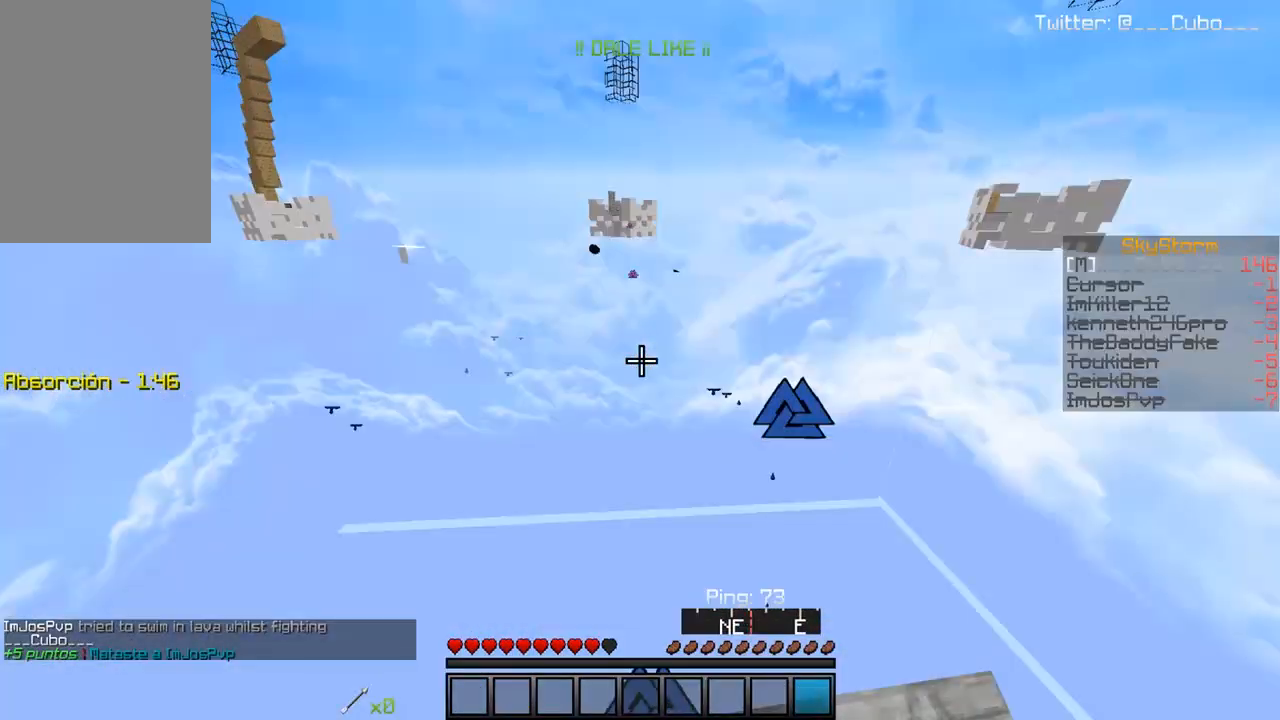
{"keys": ["d", "w"], "mouse": [], "events": []}